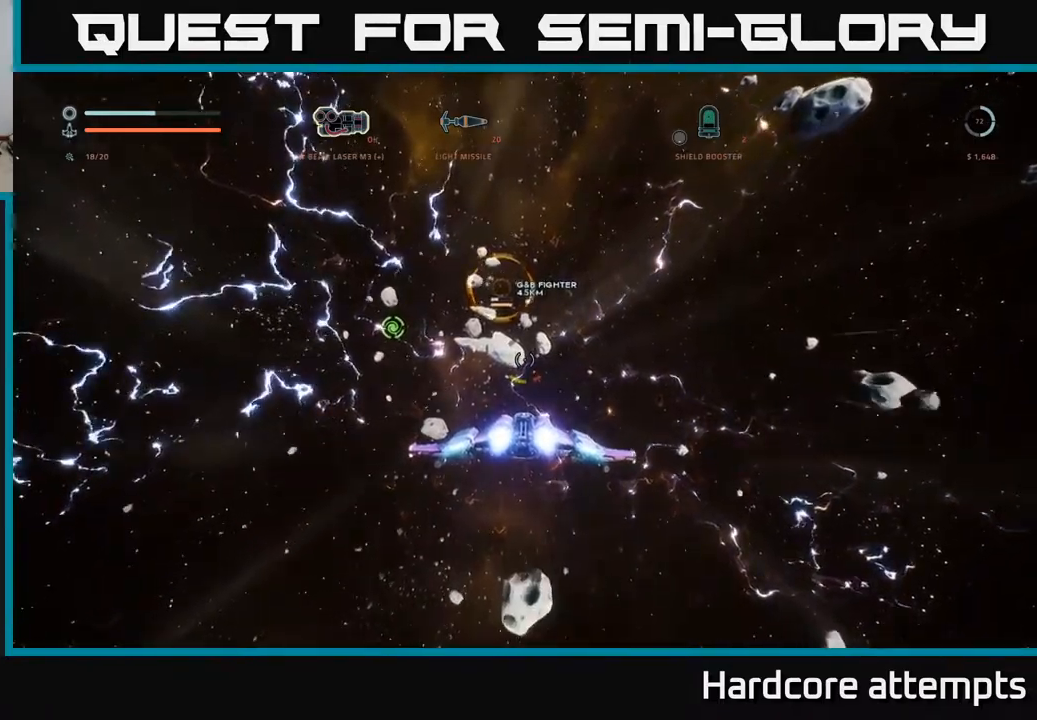
Gameplay with a controller (Xbox layout); each line is a JSON object with the inputs held at the frame after it (dt_ms = milliseconds from this image to that frame). "events" lists button and stick changes between this image and that frame as [ms after this image, input, new state], when the widget could be followed in between.
{"dt_ms": 500, "buttons": ["L1"], "left_stick": "up", "right_stick": "center", "events": [[117, "A", "down"], [300, "A", "up"]]}
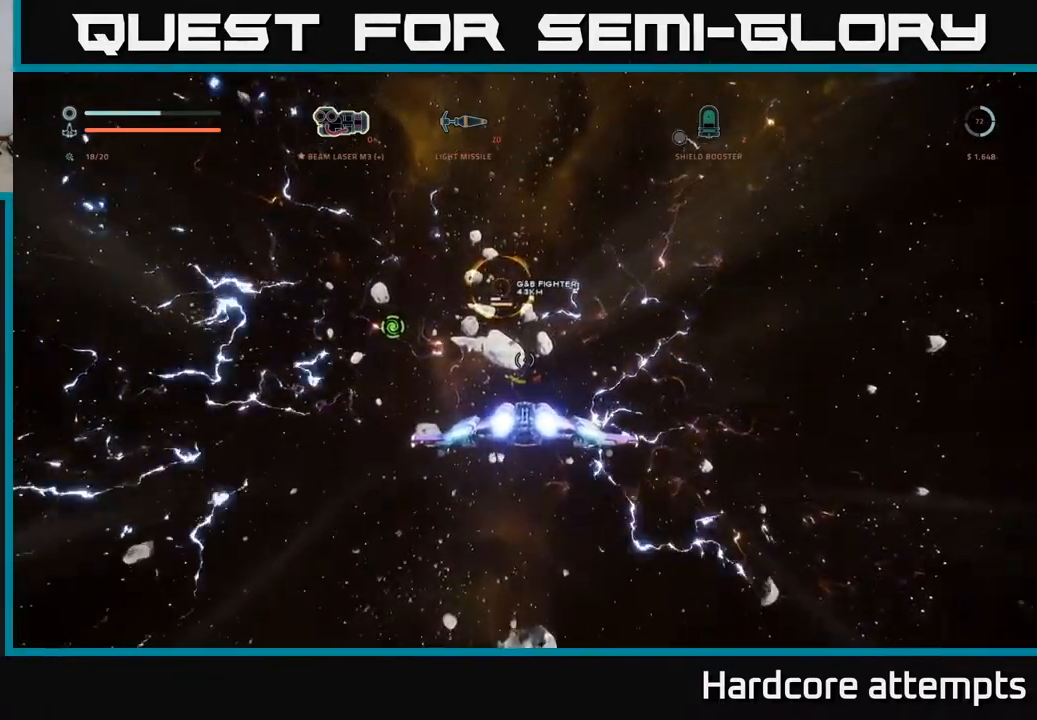
{"dt_ms": 1000, "buttons": ["L1"], "left_stick": "up", "right_stick": "up"}
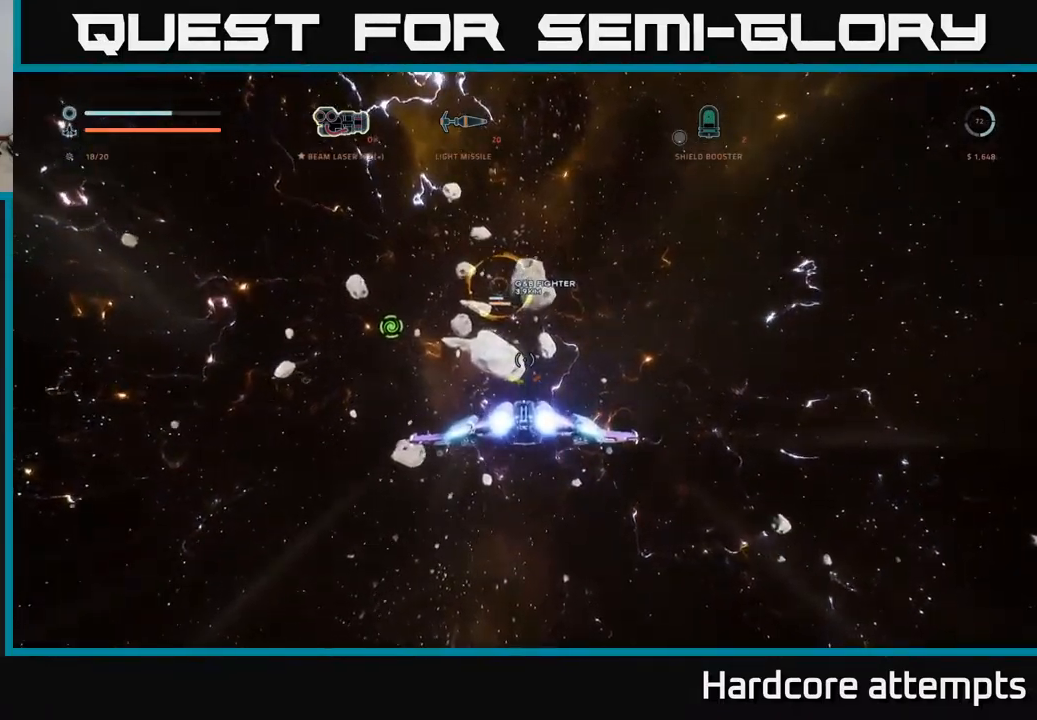
{"dt_ms": 500, "buttons": ["L1"], "left_stick": "up", "right_stick": "center", "events": [[117, "right_stick", "center"], [250, "A", "down"], [434, "A", "up"]]}
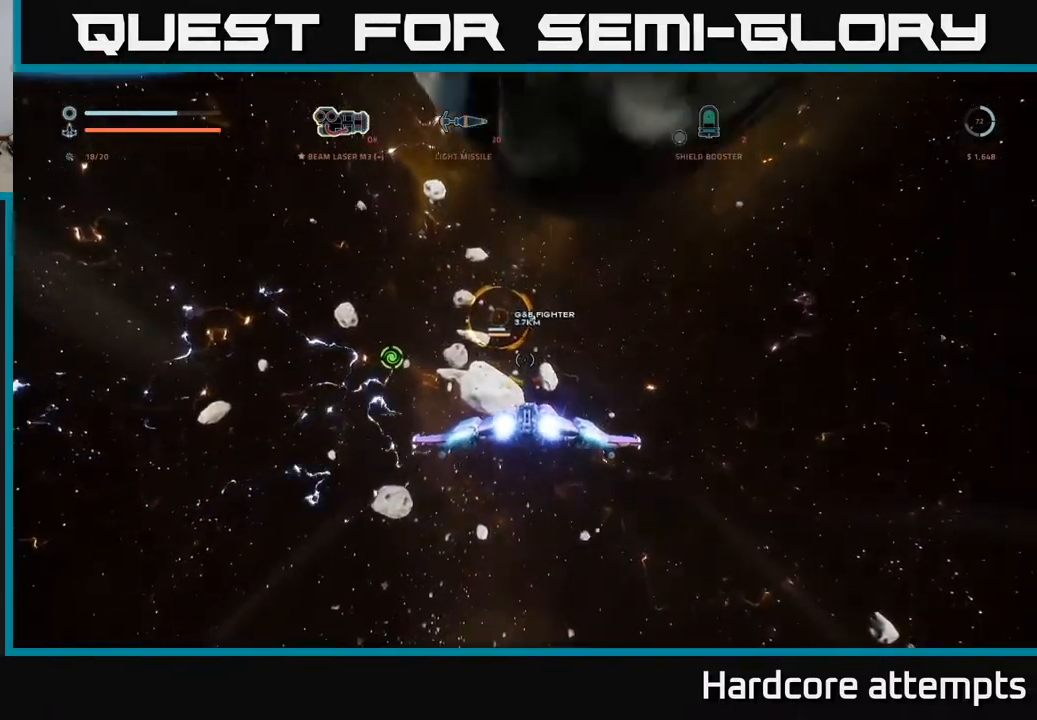
{"dt_ms": 500, "buttons": ["L1", "R3"], "left_stick": "up", "right_stick": "center", "events": [[384, "R3", "down"]]}
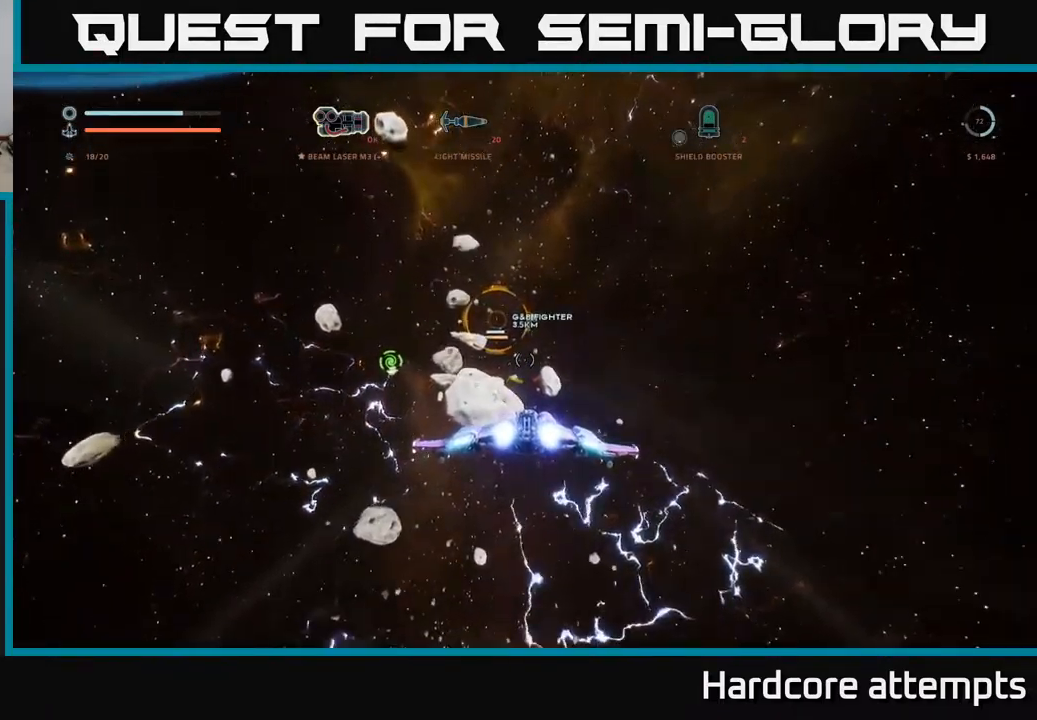
{"dt_ms": 1000, "buttons": ["L1"], "left_stick": "up", "right_stick": "center"}
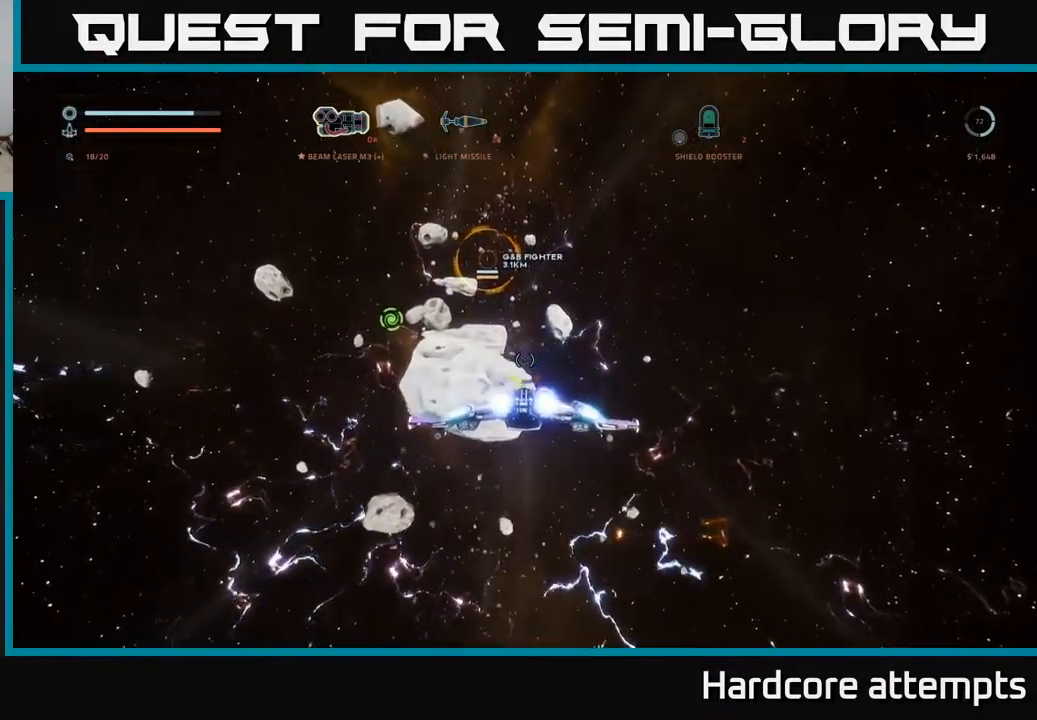
{"dt_ms": 500, "buttons": ["L1"], "left_stick": "up", "right_stick": "center", "events": [[217, "A", "down"], [417, "A", "up"]]}
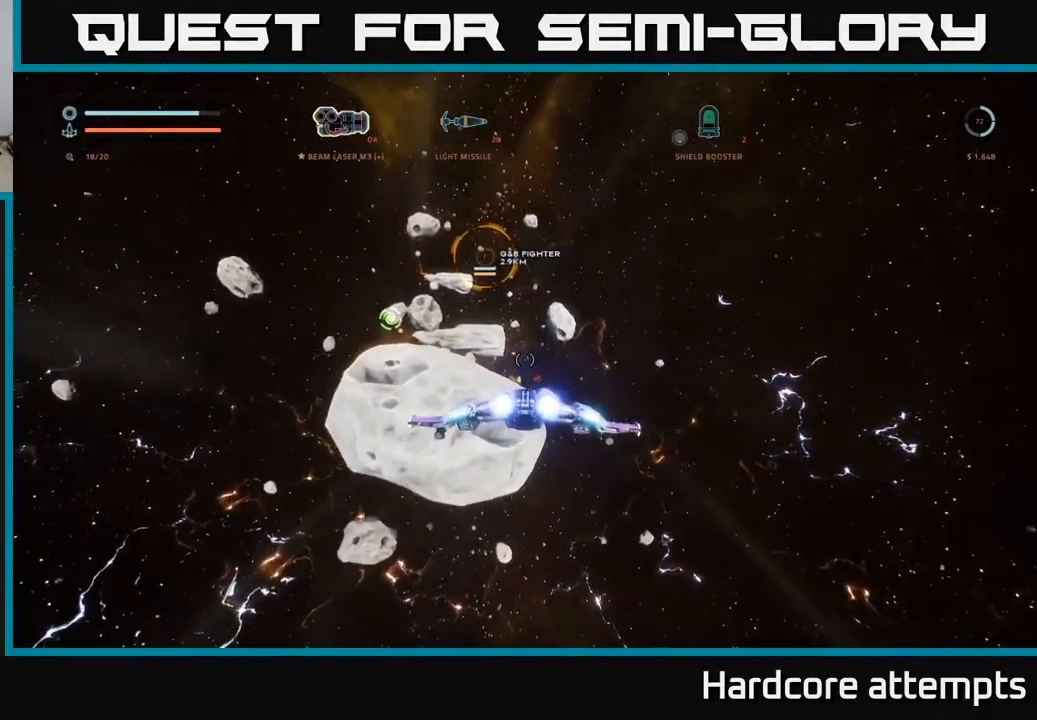
{"dt_ms": 501, "buttons": ["L1"], "left_stick": "up", "right_stick": "center", "events": []}
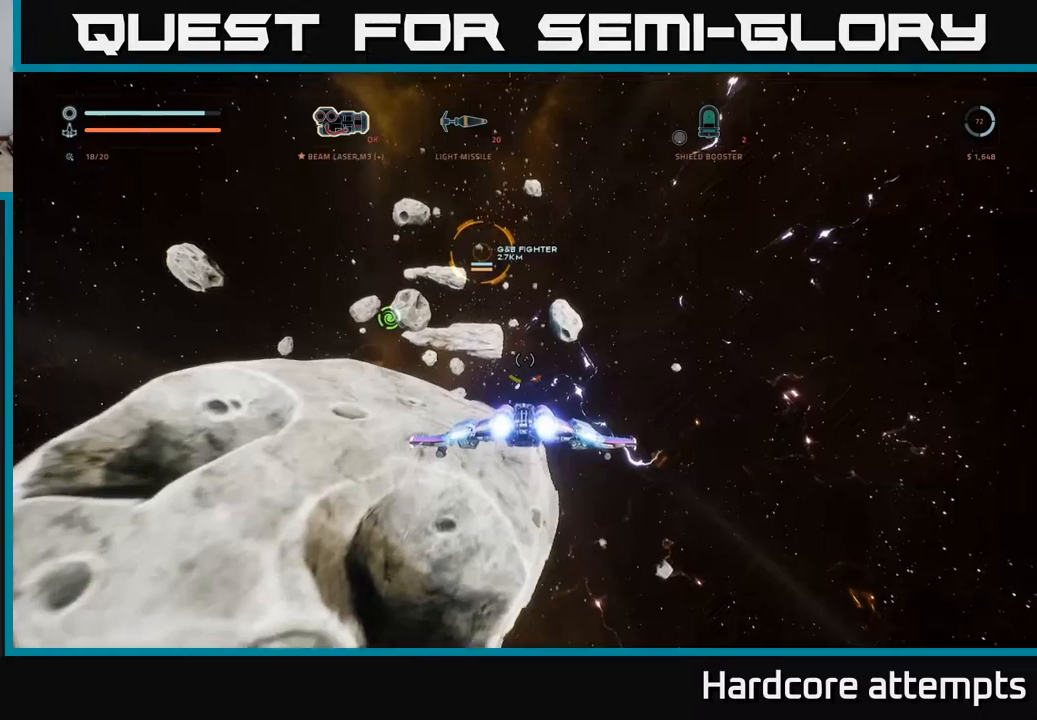
{"dt_ms": 500, "buttons": ["L1"], "left_stick": "up", "right_stick": "center", "events": [[233, "right_stick", "down-left"], [433, "right_stick", "center"]]}
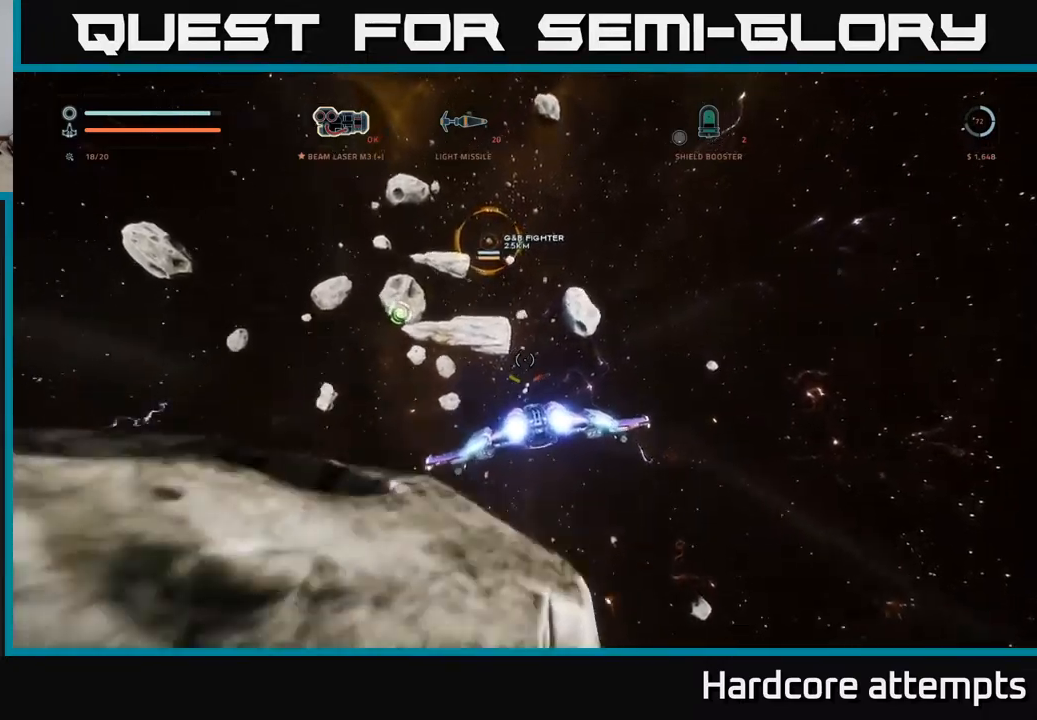
{"dt_ms": 1000, "buttons": ["L1"], "left_stick": "up", "right_stick": "center"}
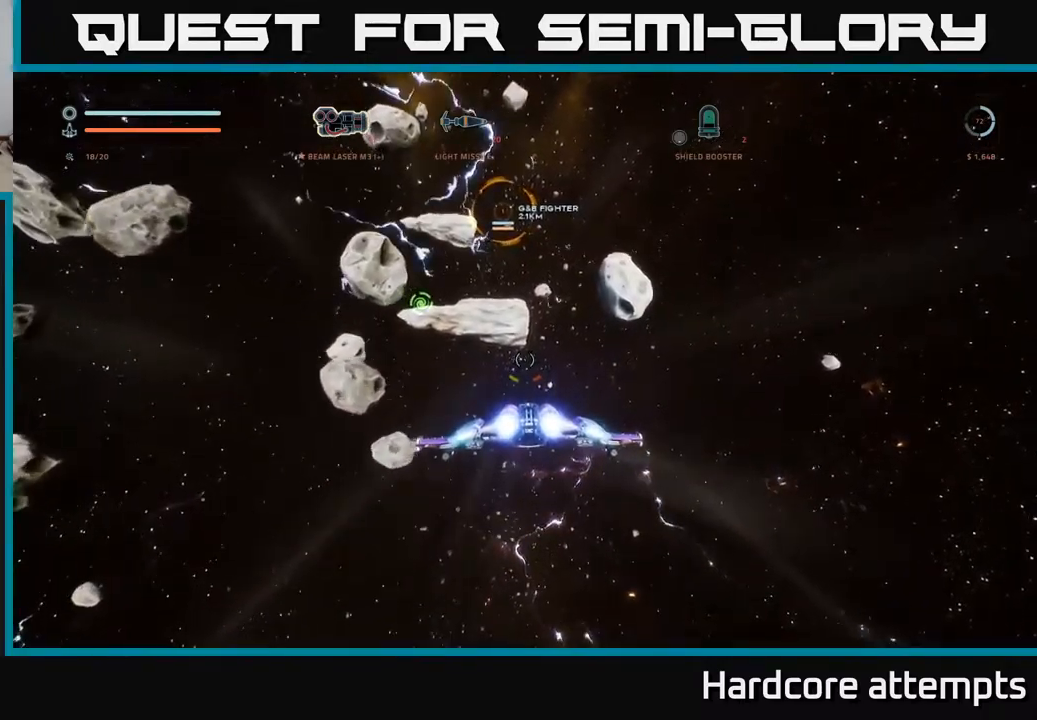
{"dt_ms": 500, "buttons": ["X", "L1"], "left_stick": "up", "right_stick": "center", "events": [[150, "right_stick", "down-left"], [200, "X", "down"], [300, "right_stick", "center"]]}
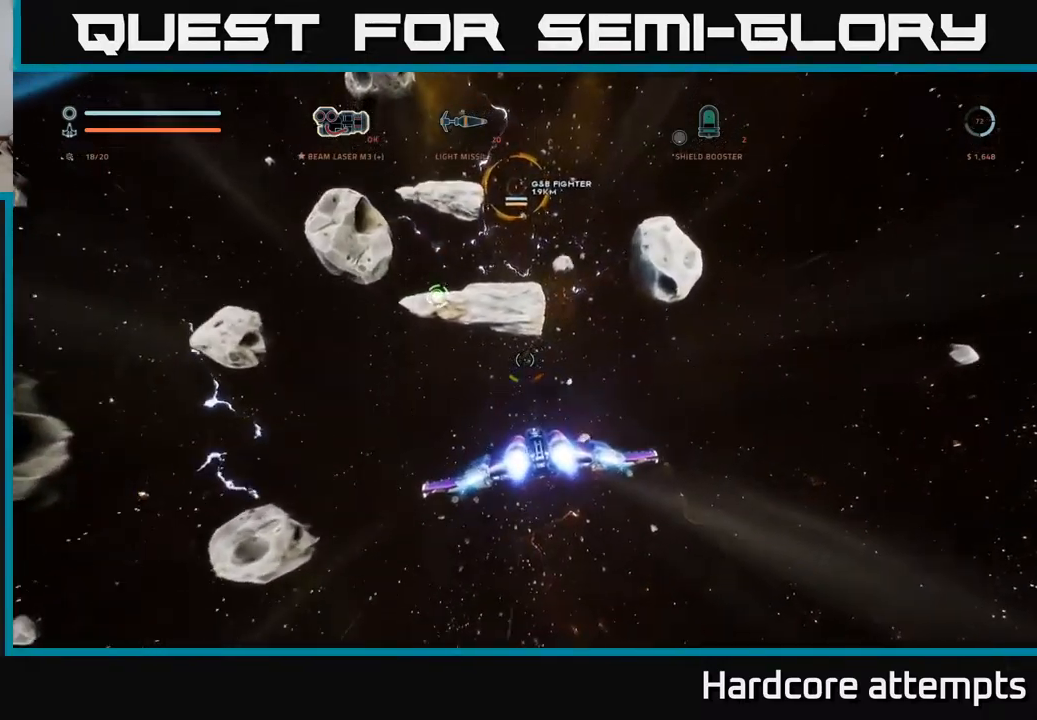
{"dt_ms": 500, "buttons": ["X", "L1"], "left_stick": "up", "right_stick": "center", "events": []}
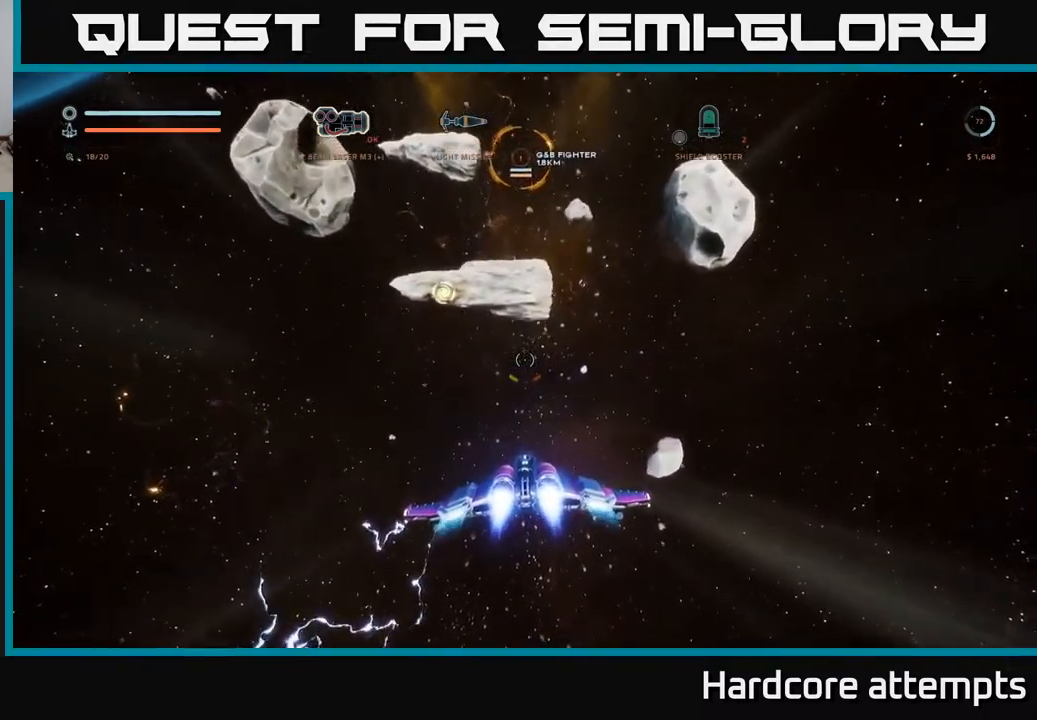
{"dt_ms": 500, "buttons": ["L1"], "left_stick": "up", "right_stick": "center", "events": [[333, "X", "up"]]}
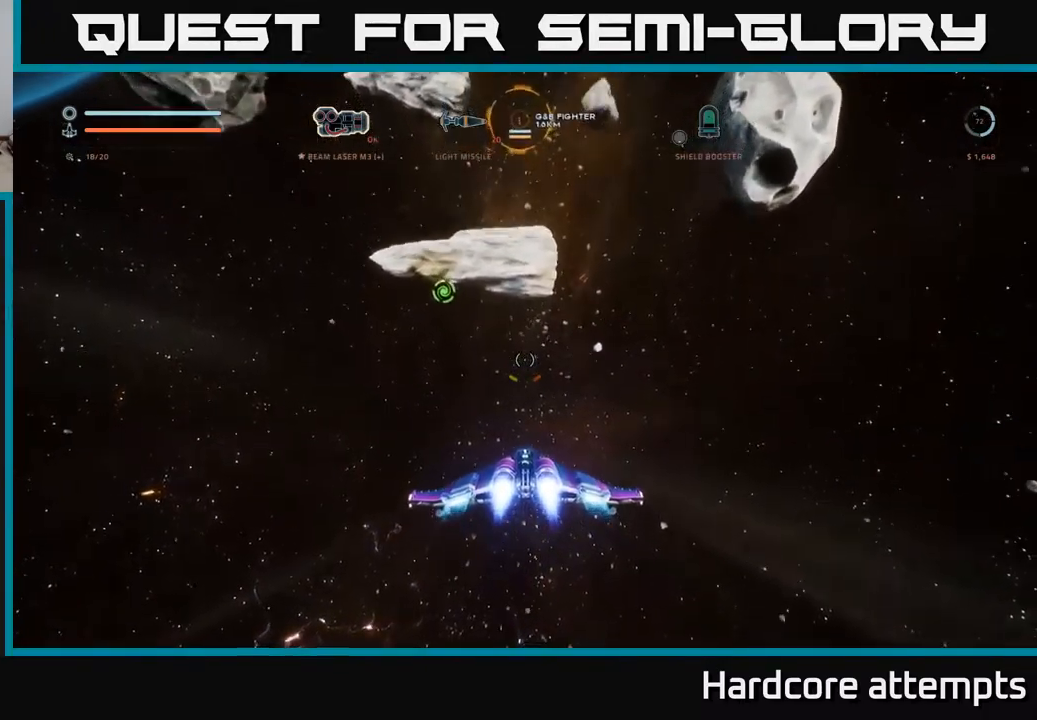
{"dt_ms": 500, "buttons": ["L1"], "left_stick": "up", "right_stick": "up-left", "events": [[33, "A", "down"], [200, "A", "up"], [300, "right_stick", "up-left"]]}
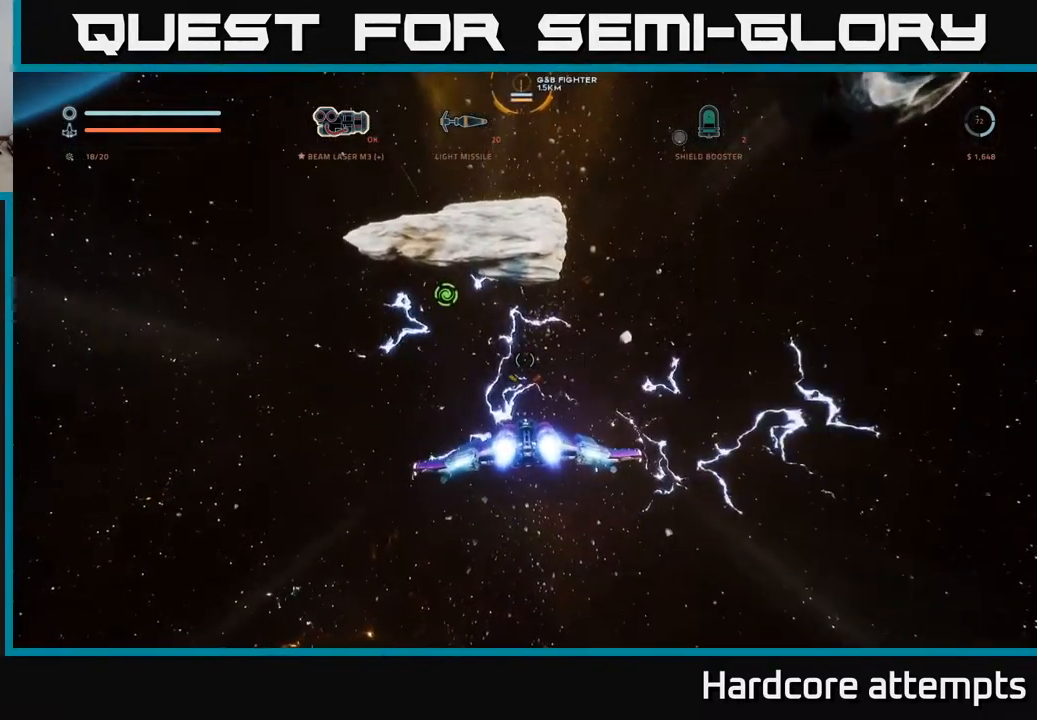
{"dt_ms": 500, "buttons": [], "left_stick": "center", "right_stick": "center", "events": [[66, "L1", "up"], [166, "left_stick", "center"], [166, "right_stick", "center"], [416, "right_stick", "down-left"], [483, "right_stick", "center"]]}
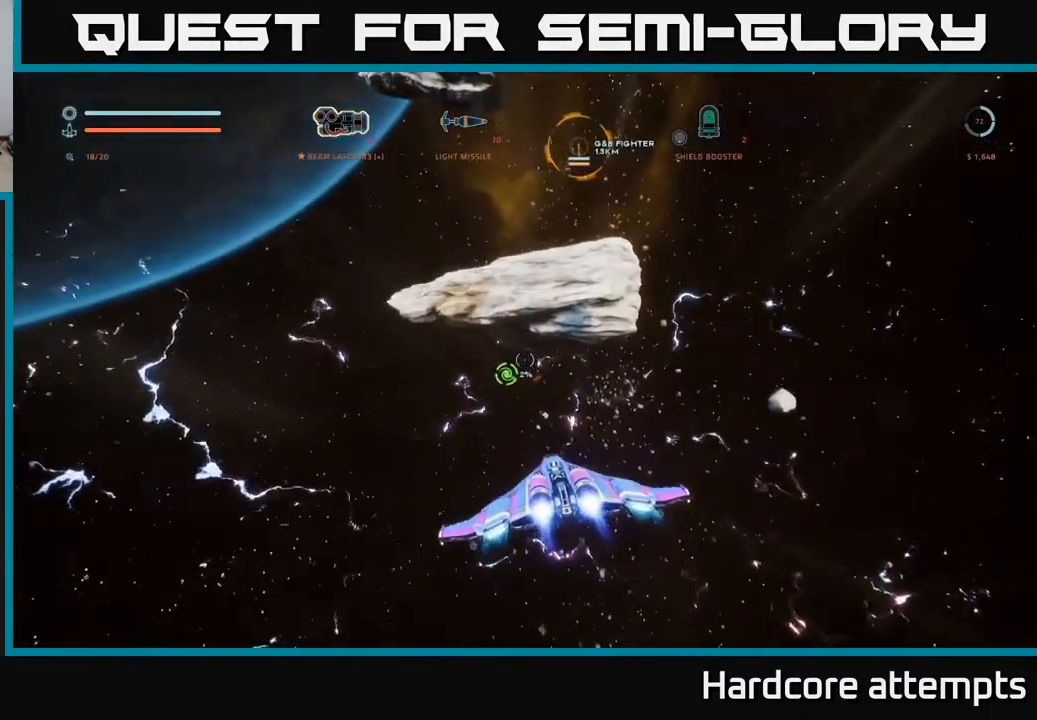
{"dt_ms": 500, "buttons": [], "left_stick": "center", "right_stick": "center", "events": [[216, "right_stick", "down-left"], [316, "right_stick", "center"]]}
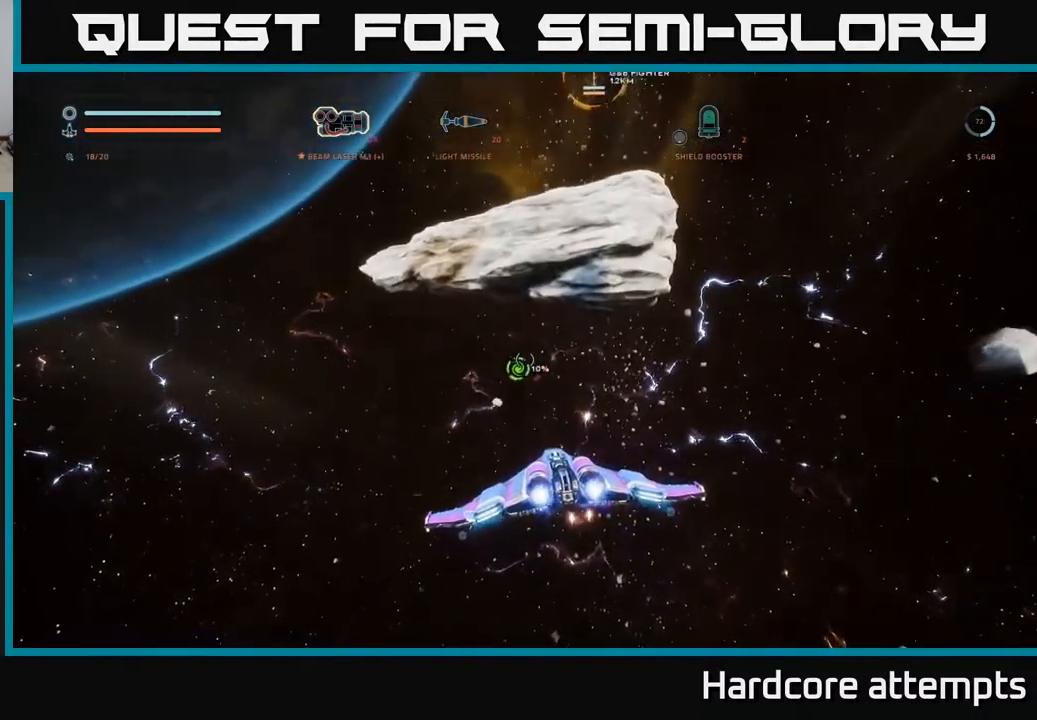
{"dt_ms": 500, "buttons": [], "left_stick": "center", "right_stick": "center", "events": [[166, "right_stick", "up-left"], [233, "right_stick", "center"]]}
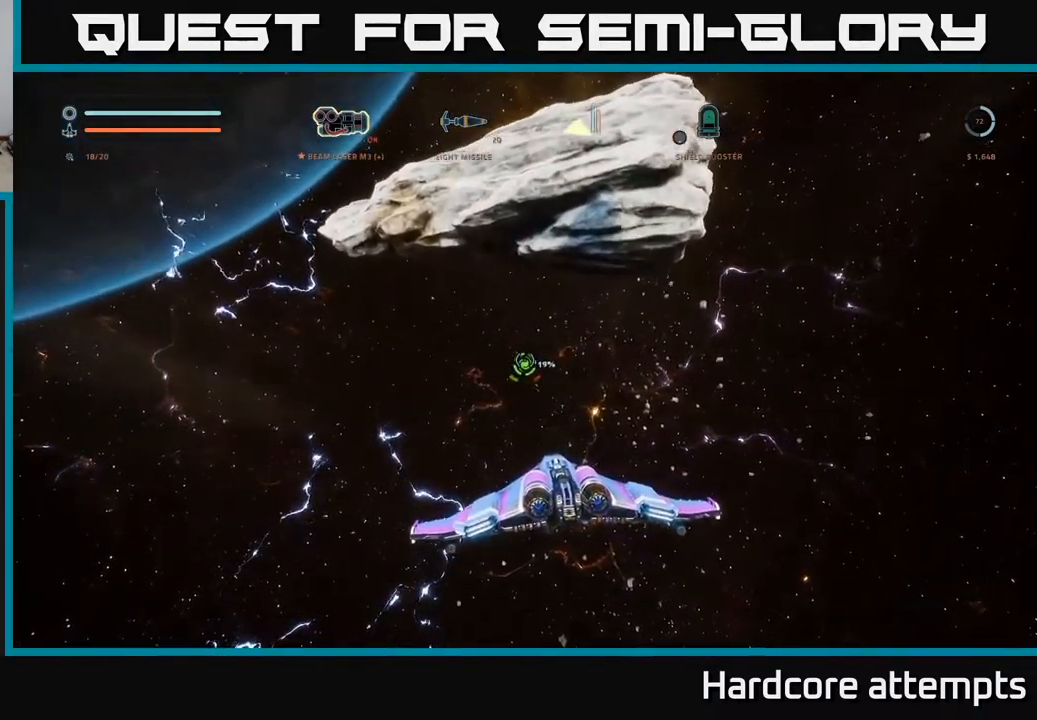
{"dt_ms": 500, "buttons": [], "left_stick": "center", "right_stick": "down", "events": [[450, "right_stick", "down"]]}
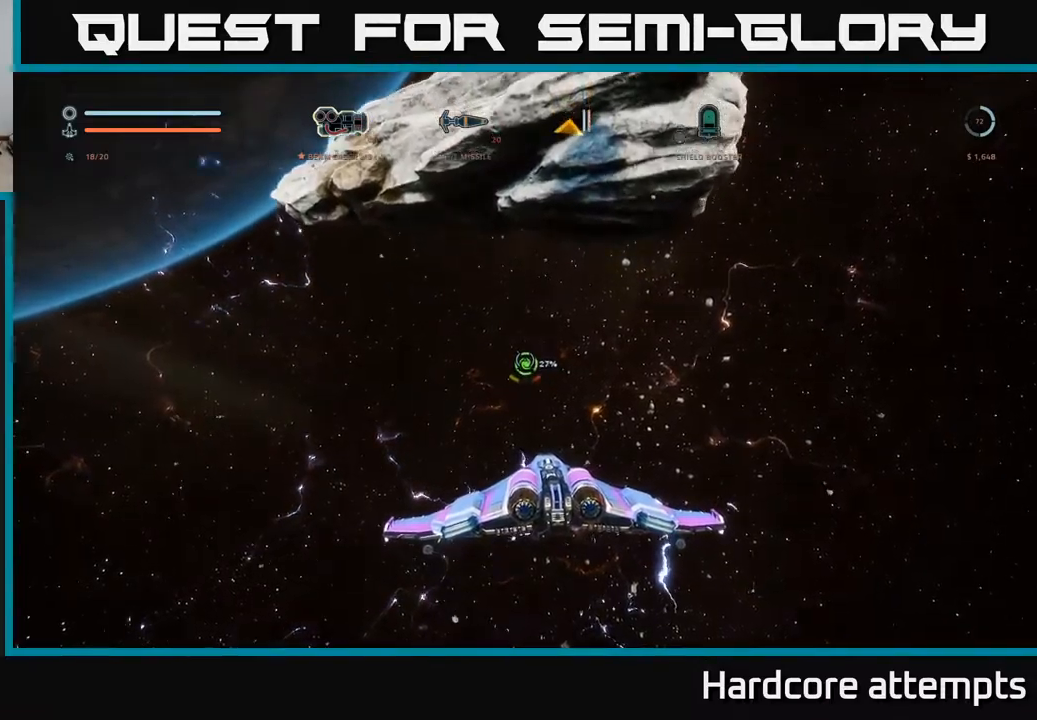
{"dt_ms": 500, "buttons": [], "left_stick": "center", "right_stick": "center", "events": [[33, "right_stick", "center"], [283, "right_stick", "up"], [383, "right_stick", "center"]]}
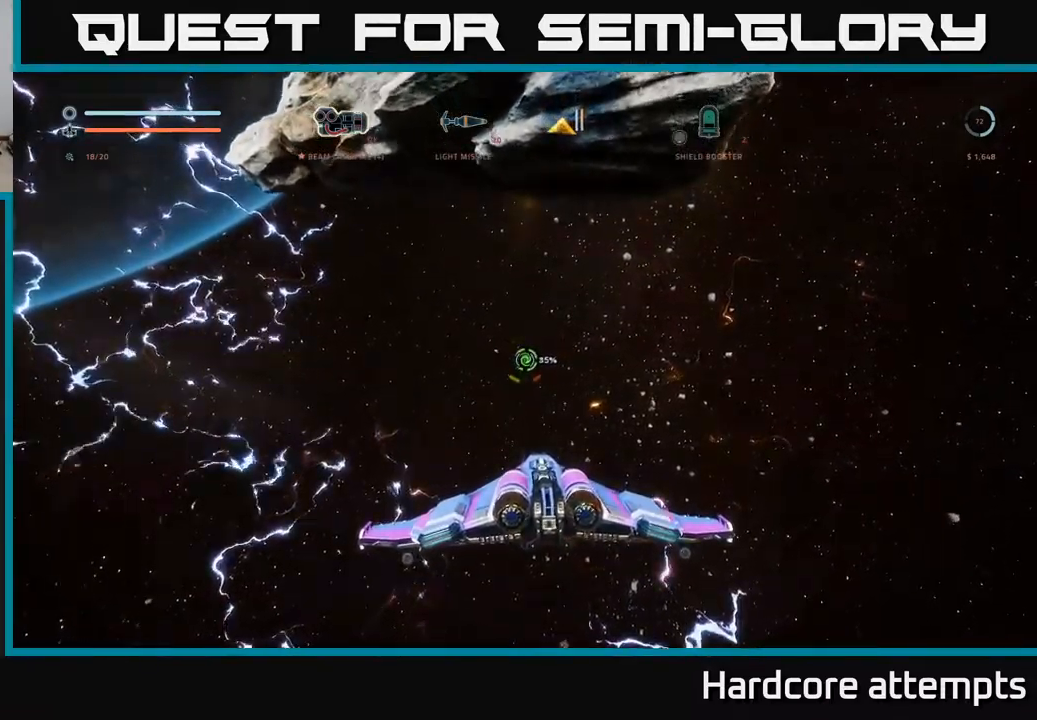
{"dt_ms": 500, "buttons": [], "left_stick": "center", "right_stick": "center", "events": []}
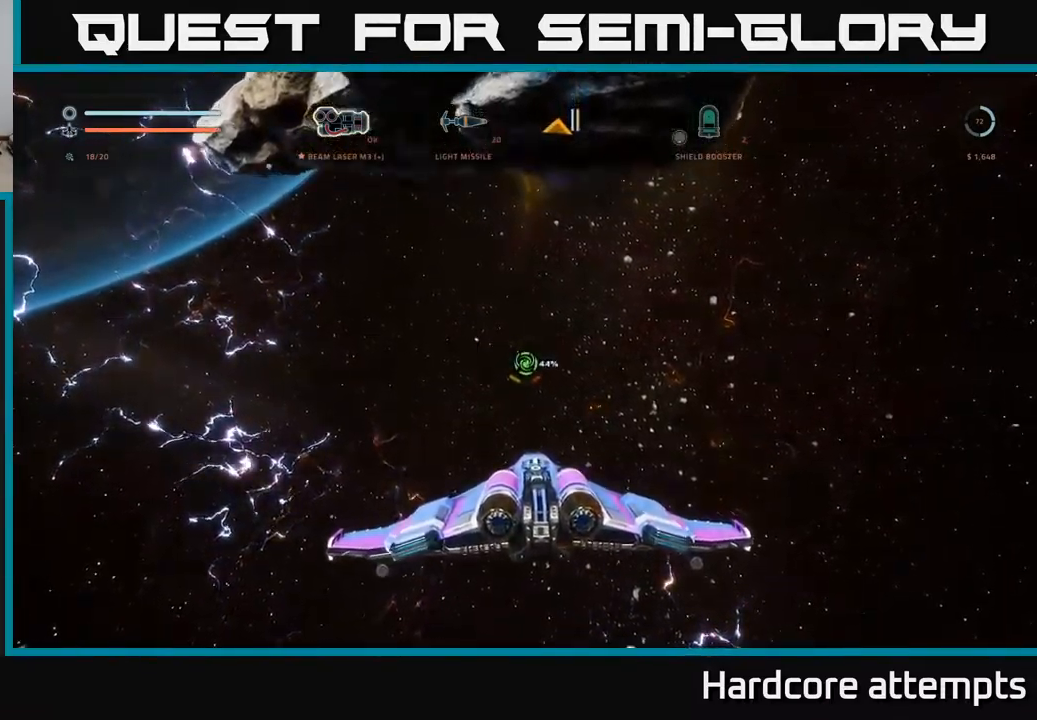
{"dt_ms": 500, "buttons": [], "left_stick": "center", "right_stick": "center", "events": []}
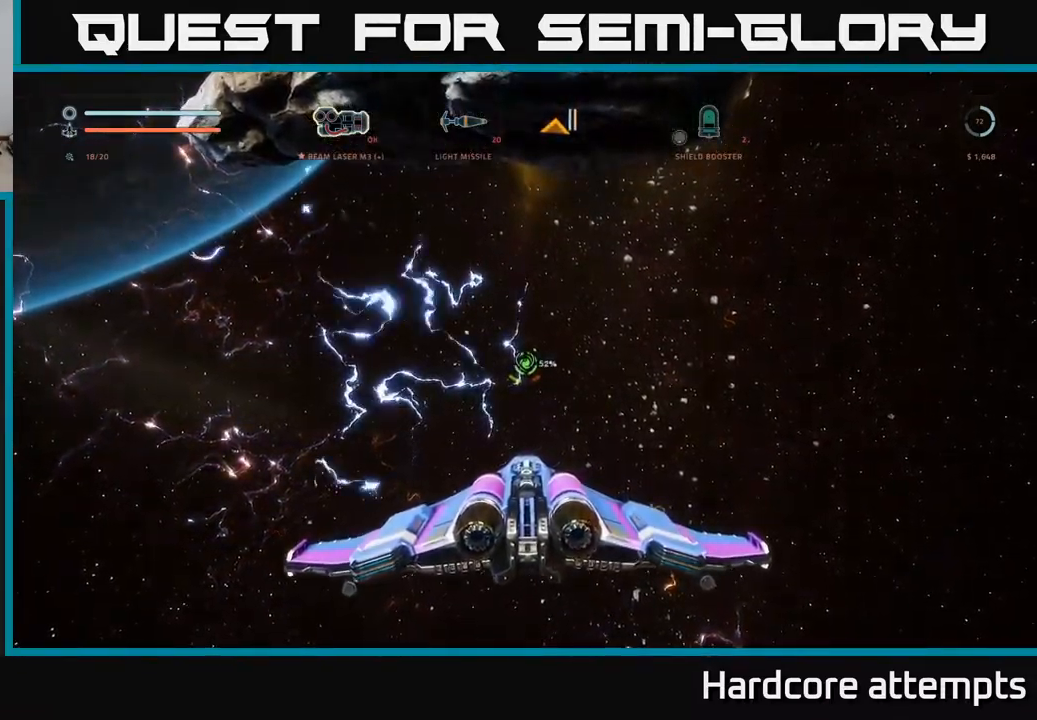
{"dt_ms": 500, "buttons": [], "left_stick": "center", "right_stick": "center", "events": []}
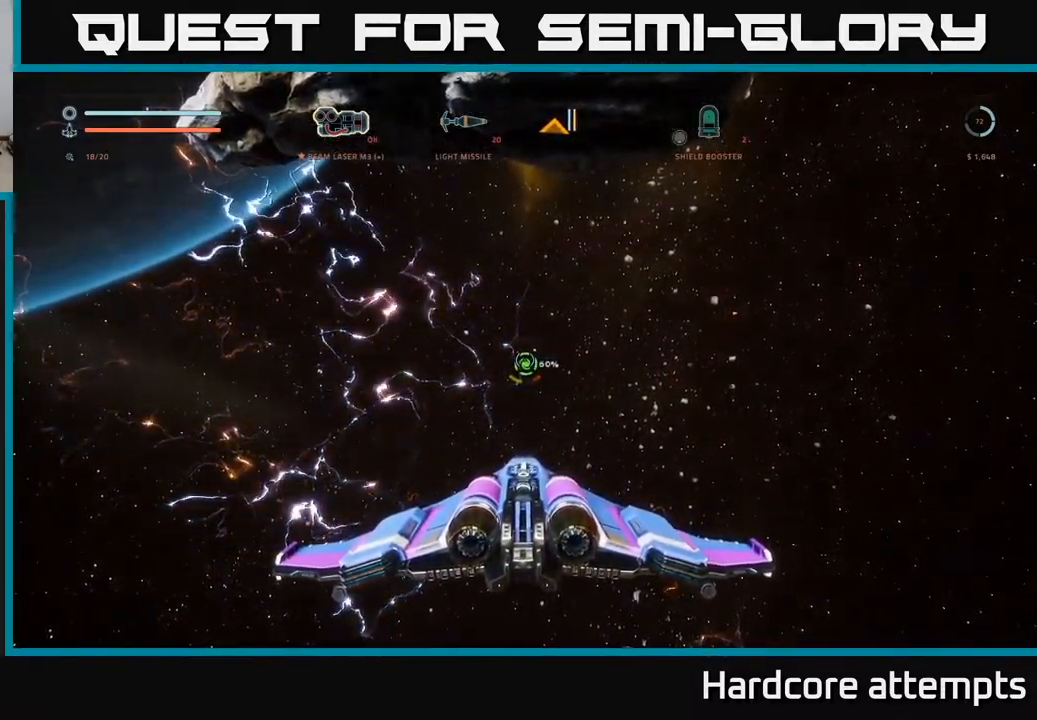
{"dt_ms": 500, "buttons": [], "left_stick": "center", "right_stick": "center", "events": []}
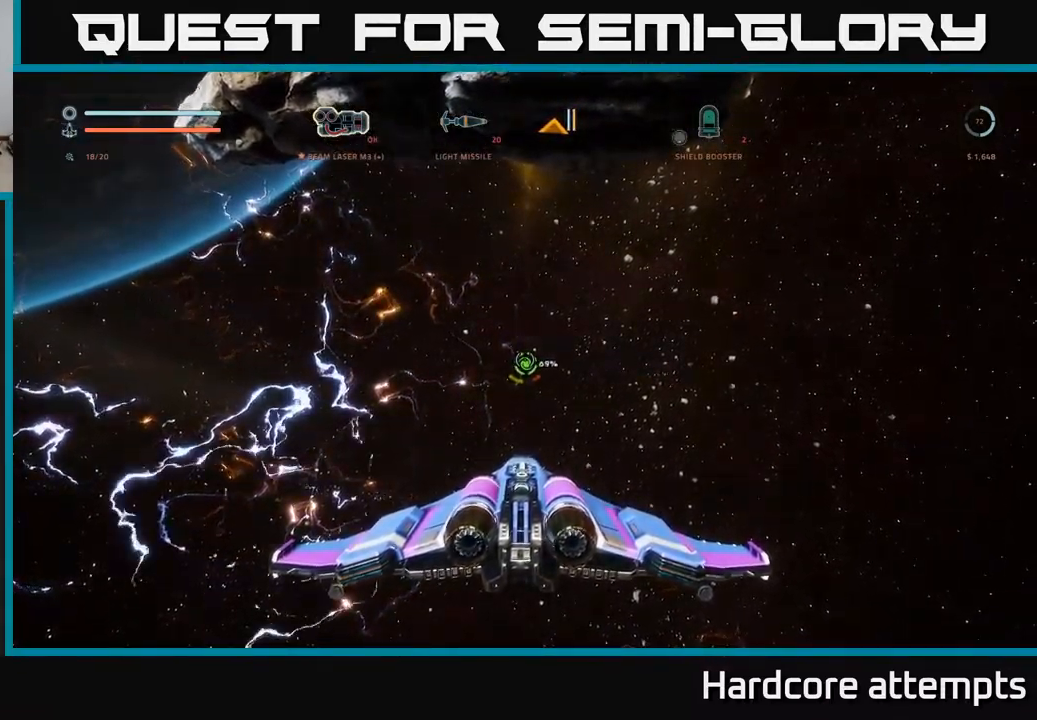
{"dt_ms": 500, "buttons": [], "left_stick": "center", "right_stick": "down-left", "events": [[50, "right_stick", "right"], [150, "right_stick", "center"], [500, "right_stick", "down-left"]]}
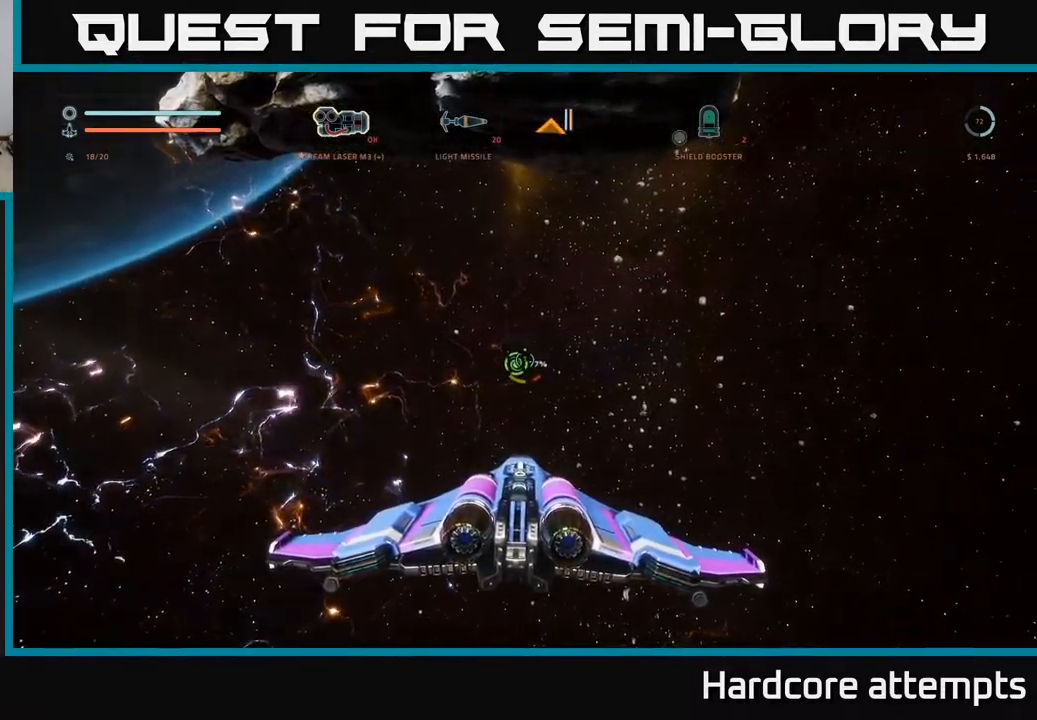
{"dt_ms": 500, "buttons": [], "left_stick": "center", "right_stick": "up", "events": [[67, "right_stick", "center"], [500, "right_stick", "up"]]}
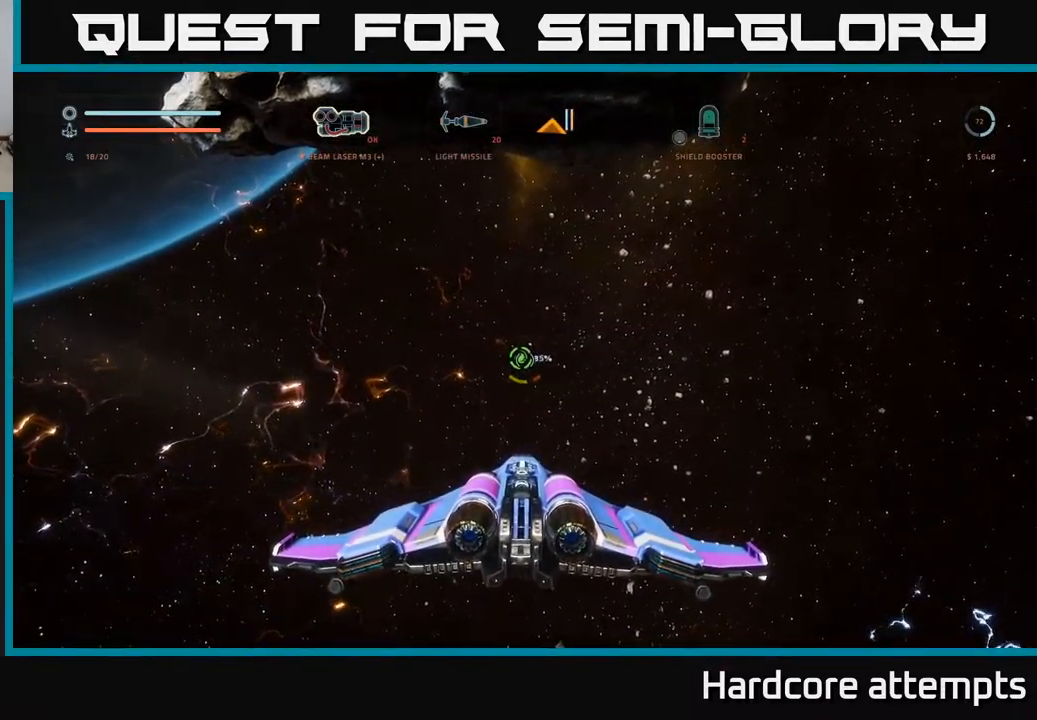
{"dt_ms": 500, "buttons": [], "left_stick": "center", "right_stick": "center", "events": [[83, "right_stick", "center"]]}
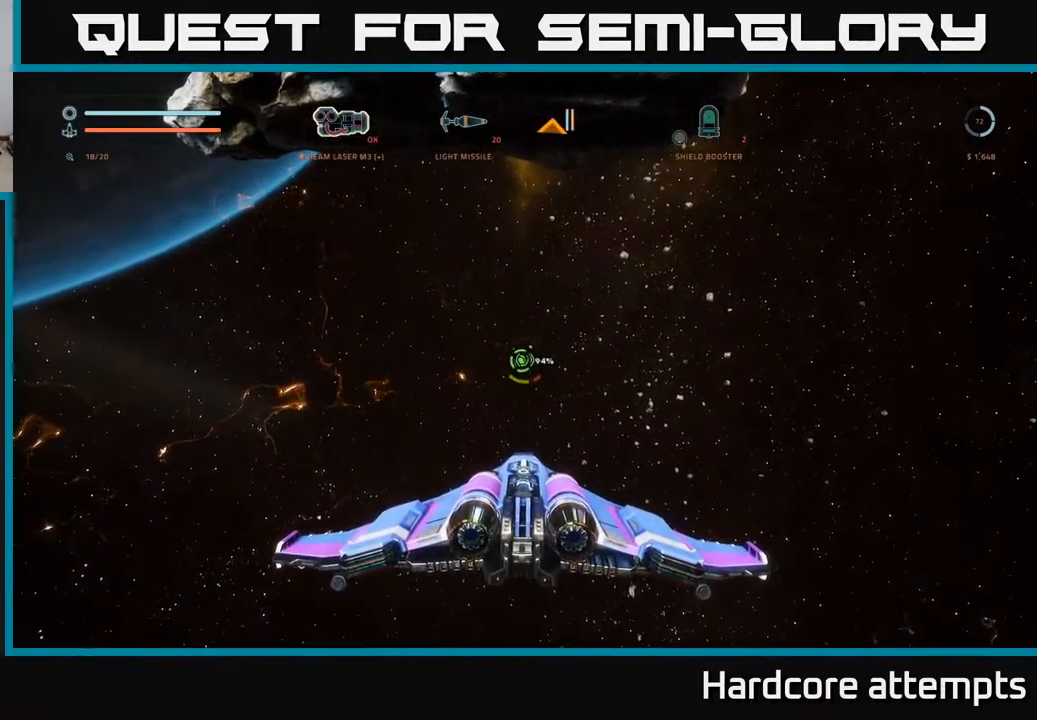
{"dt_ms": 500, "buttons": ["L1"], "left_stick": "center", "right_stick": "center", "events": [[367, "L1", "down"]]}
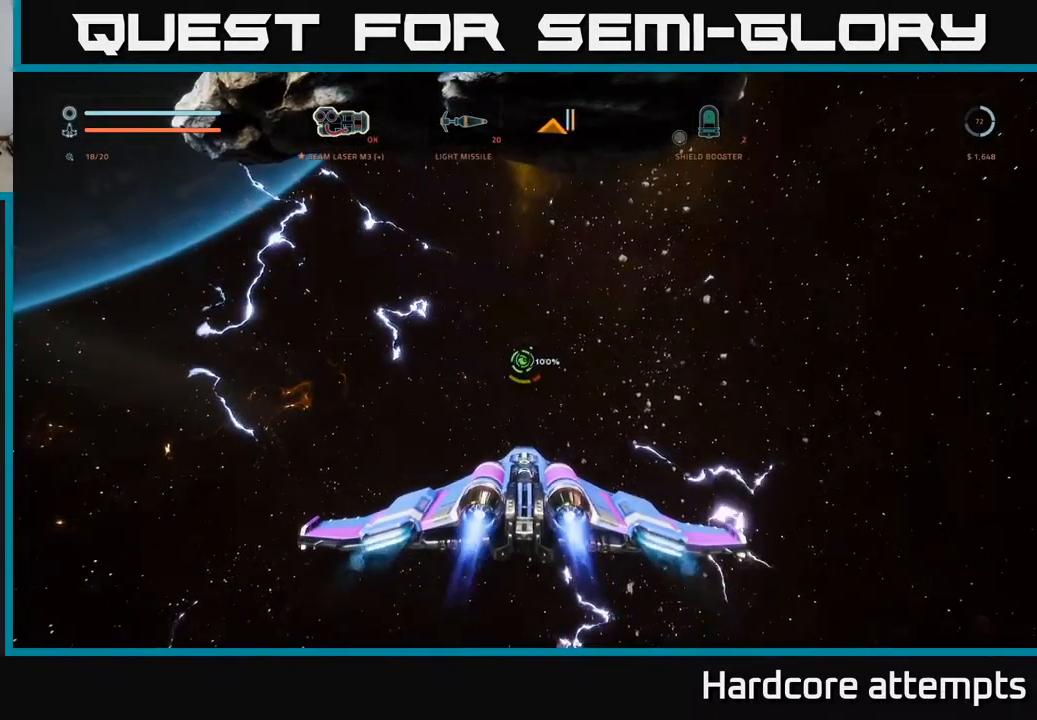
{"dt_ms": 499, "buttons": [], "left_stick": "center", "right_stick": "center", "events": [[116, "L1", "up"]]}